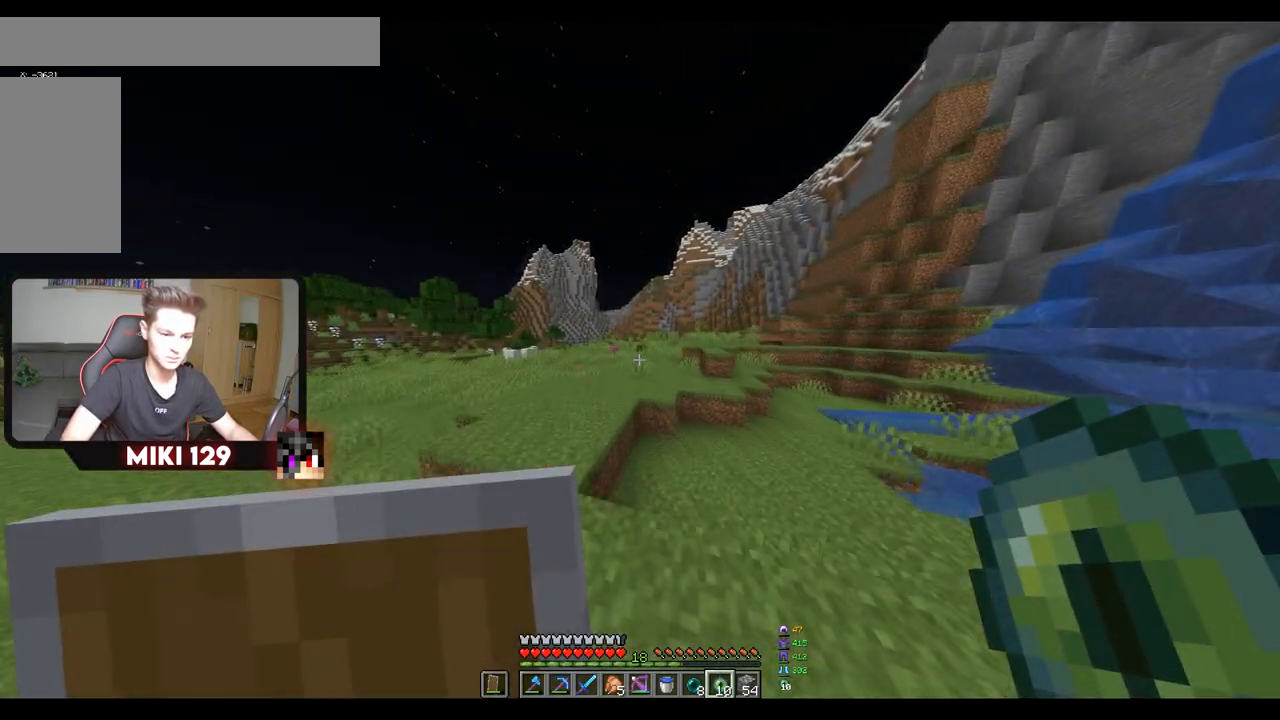
Gameplay with keyboard and mouse; each line is a JSON object with the keys and mouse buttons held at the frame after it. "events" lists presses ("down") and releases ("up") of "a", "d", "s", "w", "mouse_left" and "mouse_right" between this image and that frame as [ms after this image, input, new state], when the widget could be followed in between. "mouse_left", "mouse_right" = the "left", "right" buttons of the "mouse" list. No other keys are recorded. Fast repeated clicks can show as one long hold. Mouse movement is not recorded.
{"keys": ["a", "w"], "mouse": [], "events": [[17, "a", "up"], [367, "a", "down"]]}
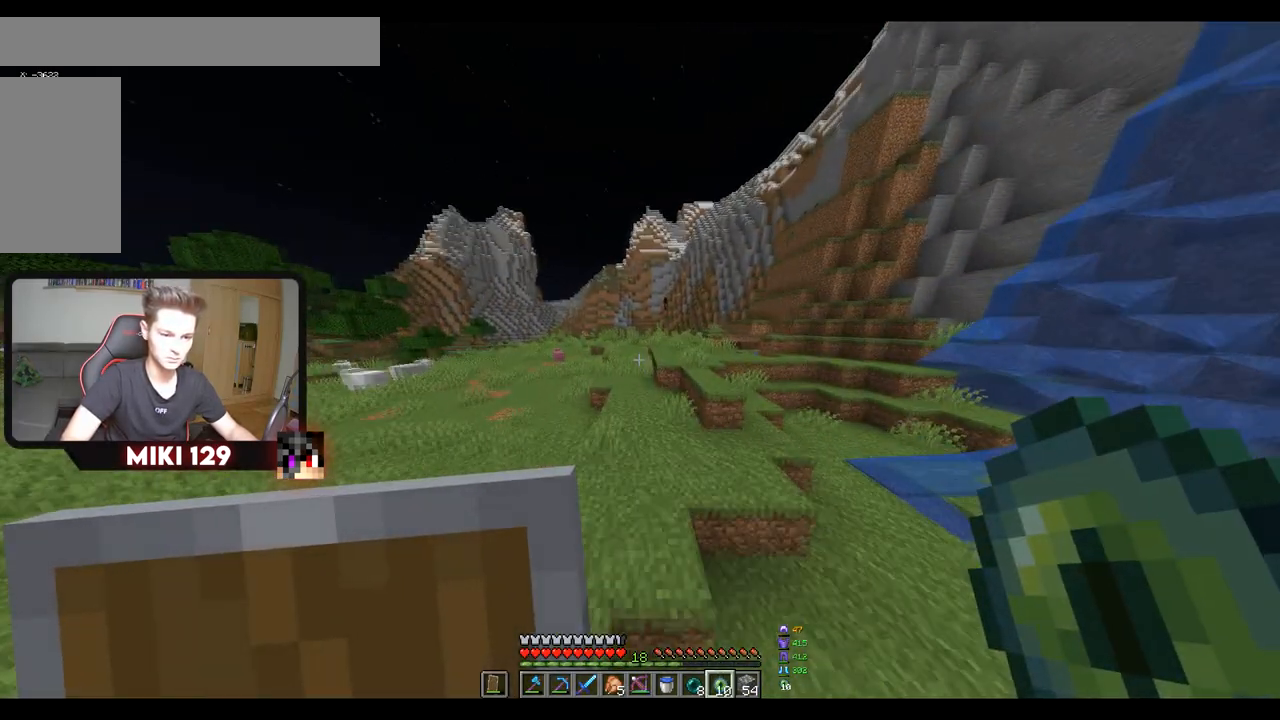
{"keys": ["w"], "mouse": [], "events": [[183, "a", "up"]]}
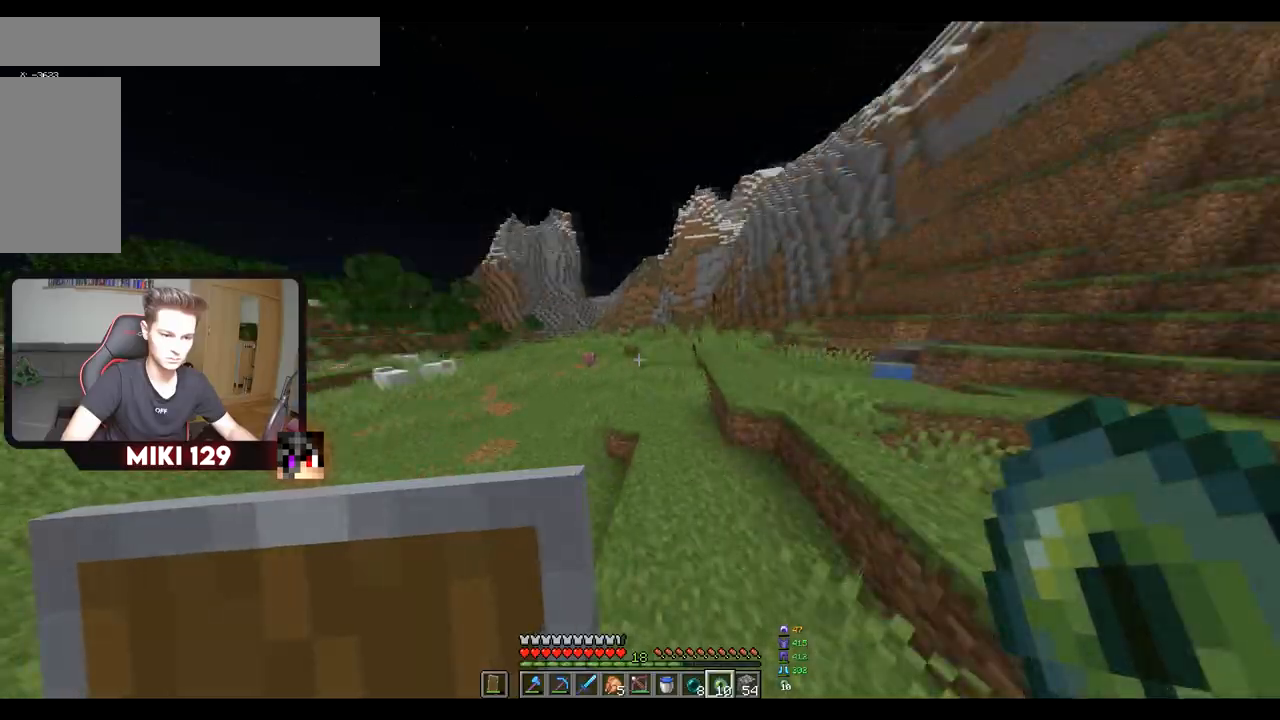
{"keys": ["w"], "mouse": [], "events": []}
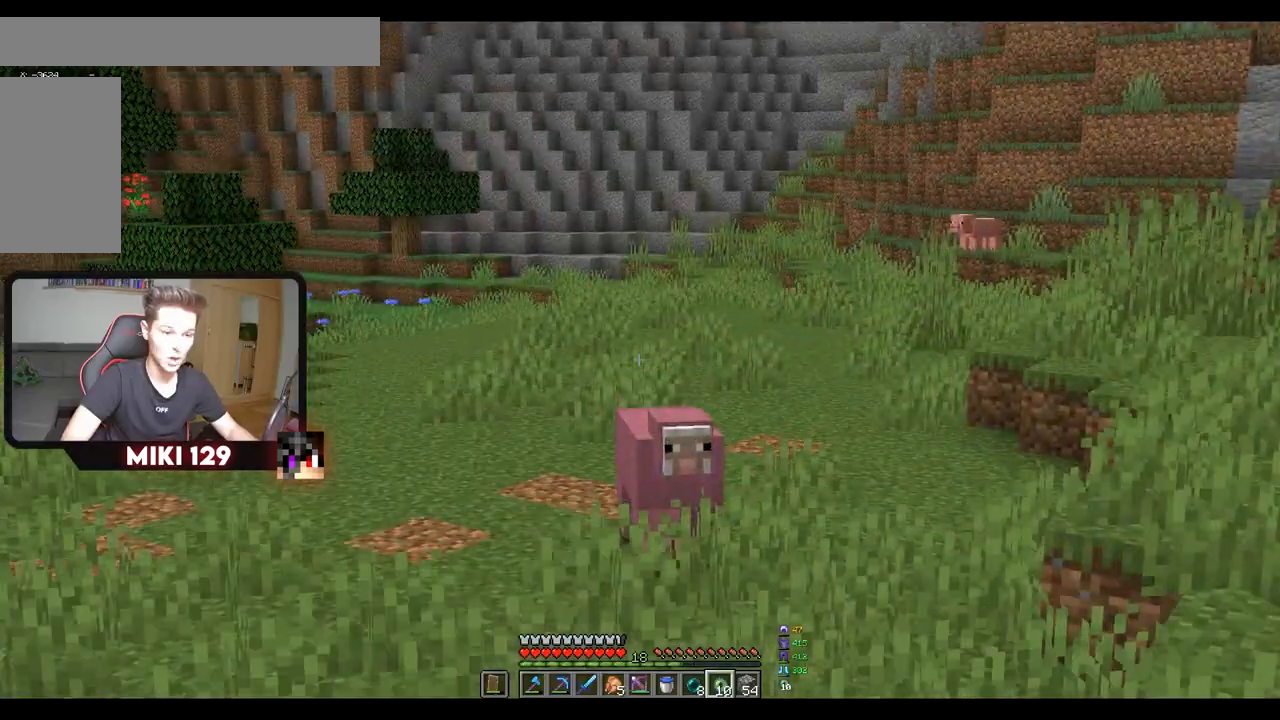
{"keys": [], "mouse": [], "events": [[117, "w", "up"], [351, "d", "down"], [484, "d", "up"]]}
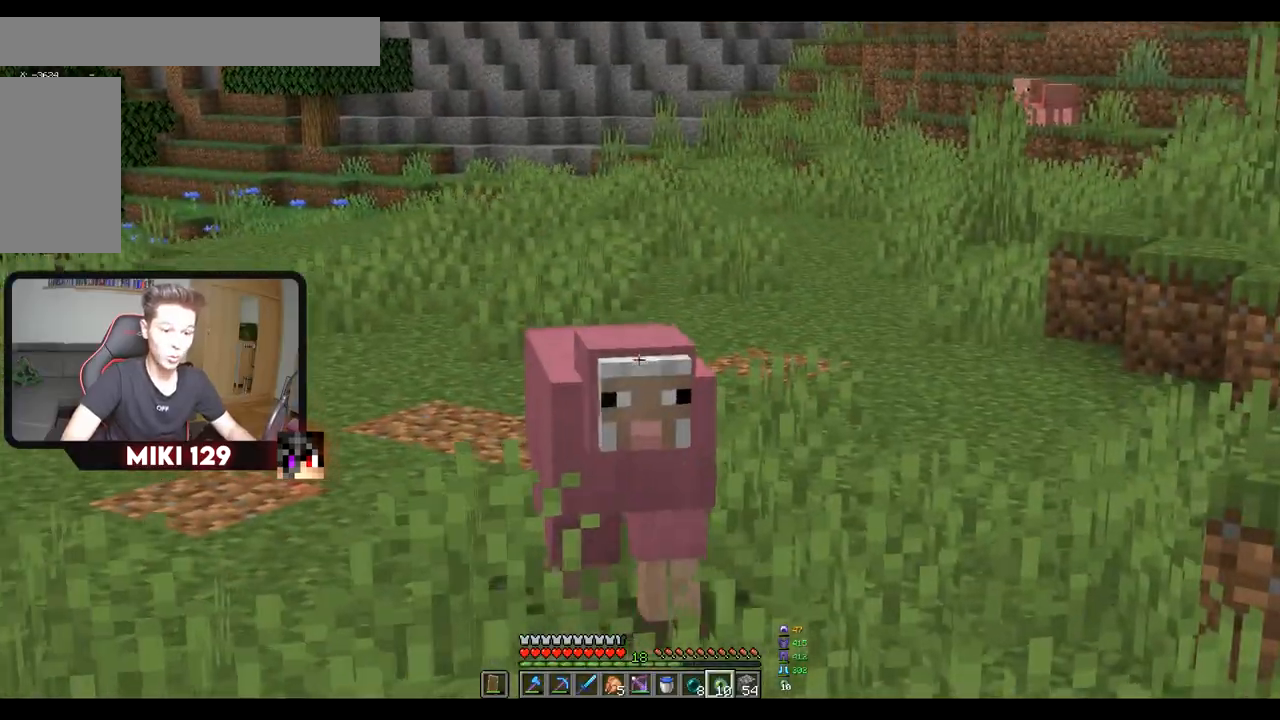
{"keys": [], "mouse": [], "events": []}
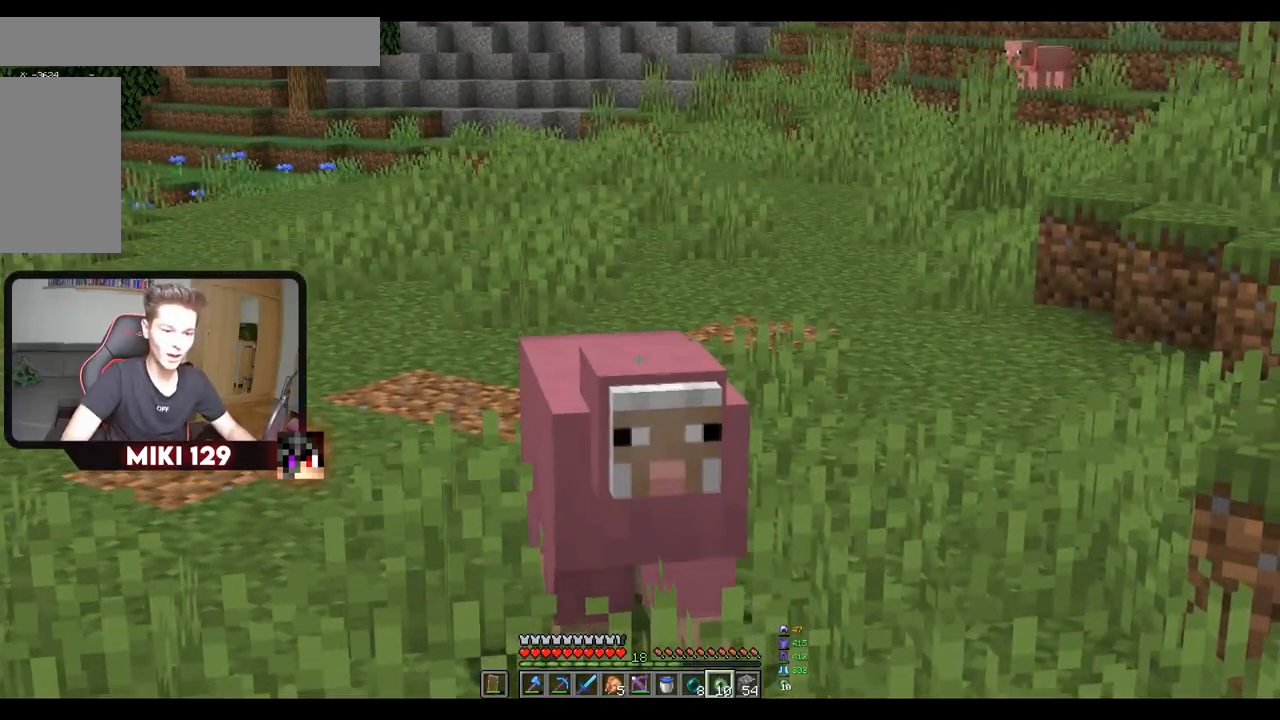
{"keys": ["d"], "mouse": [], "events": [[383, "d", "down"]]}
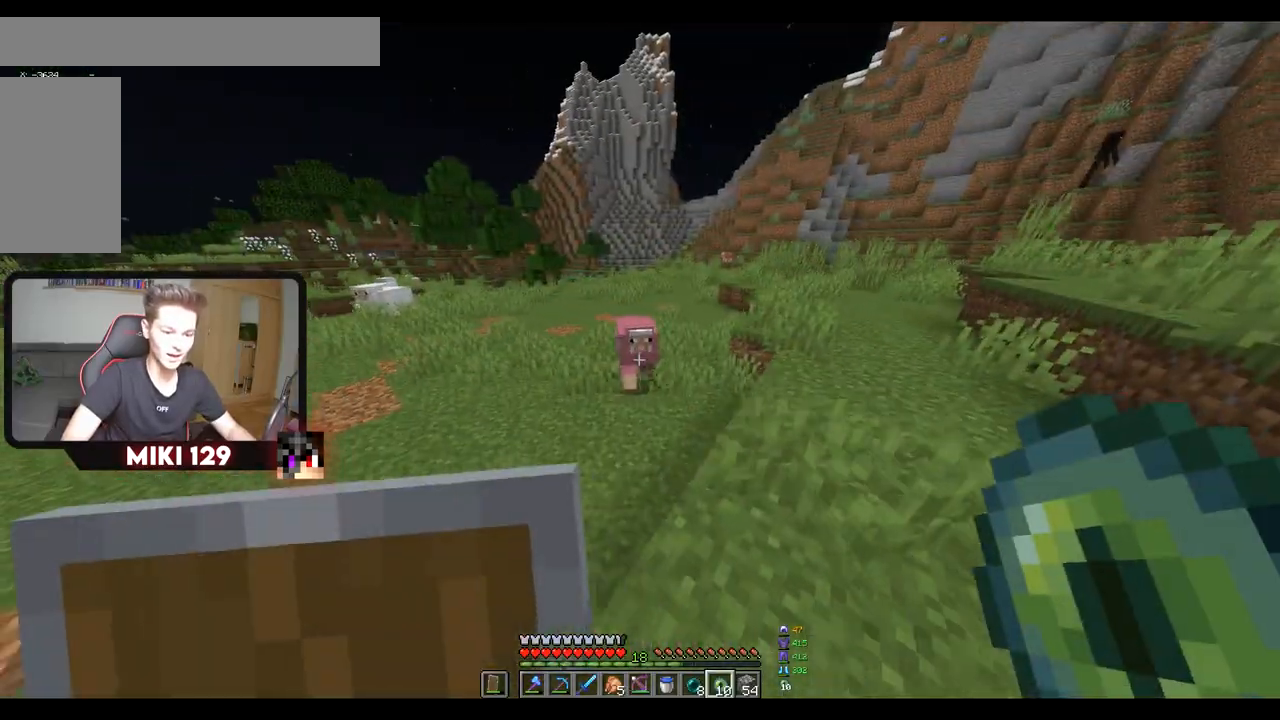
{"keys": ["w"], "mouse": [], "events": [[133, "d", "up"], [367, "w", "down"]]}
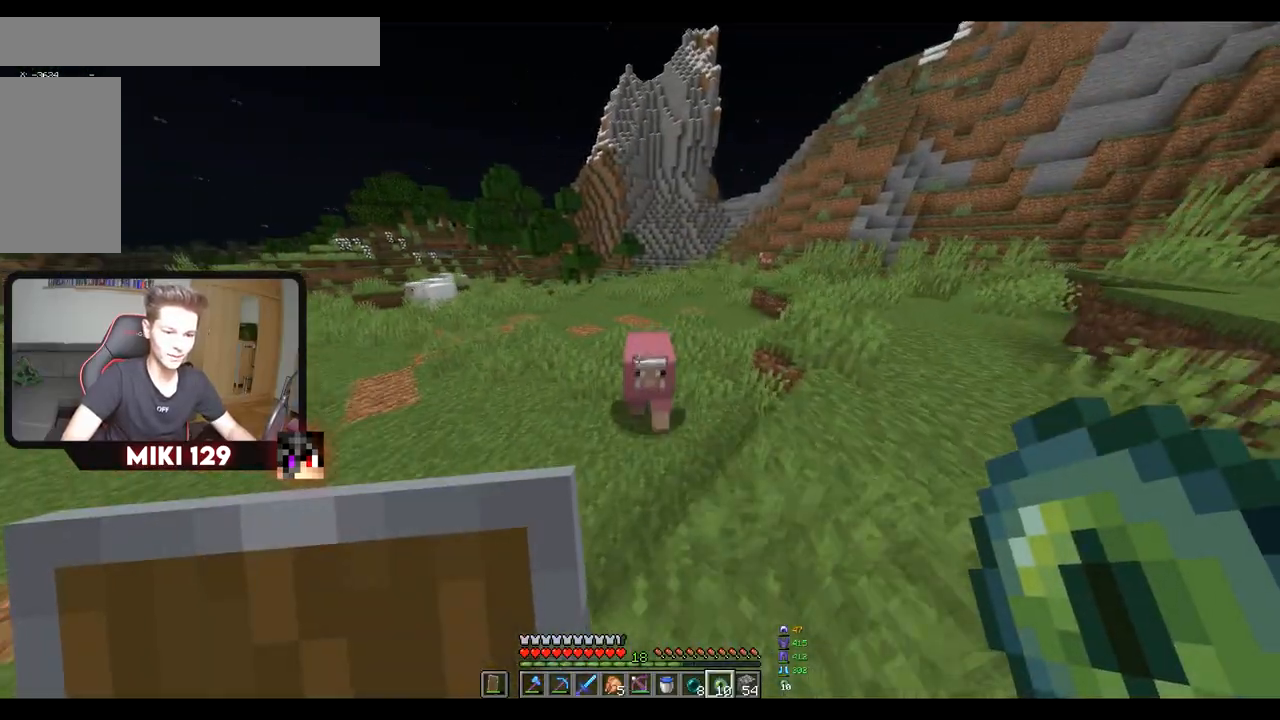
{"keys": ["w"], "mouse": [], "events": []}
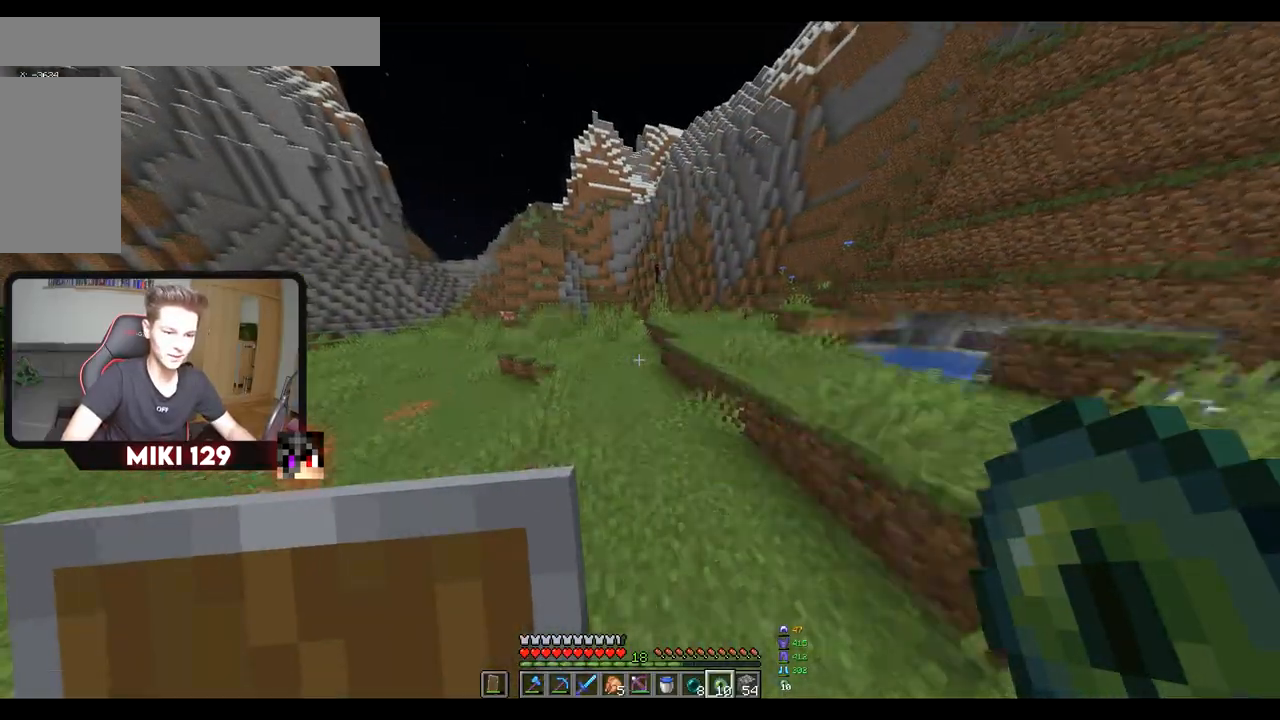
{"keys": ["w"], "mouse": [], "events": []}
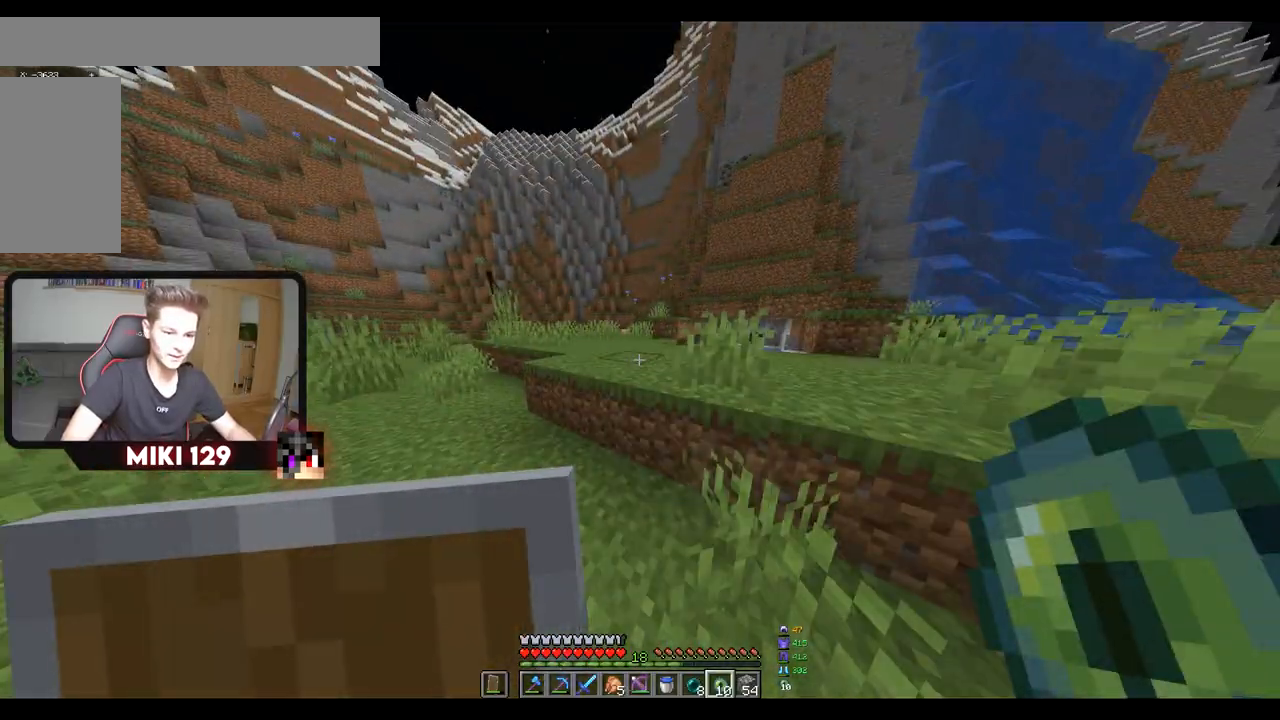
{"keys": ["w"], "mouse": [], "events": []}
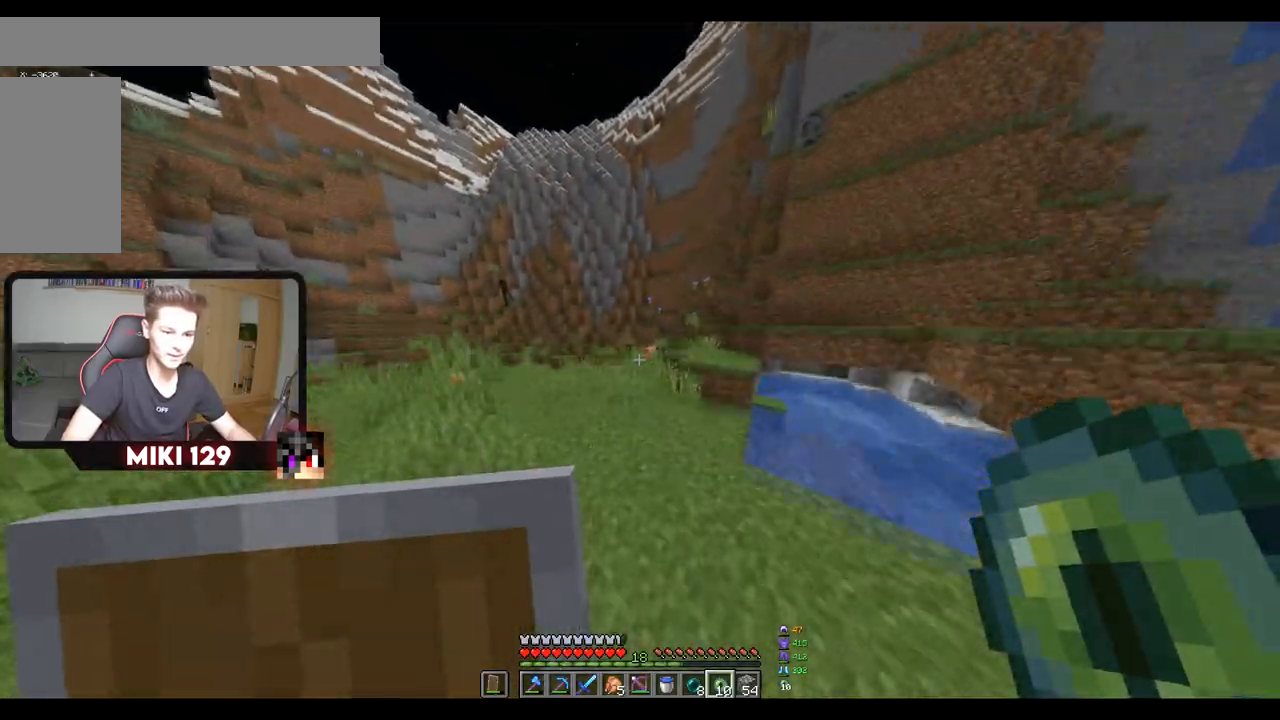
{"keys": ["w"], "mouse": [], "events": []}
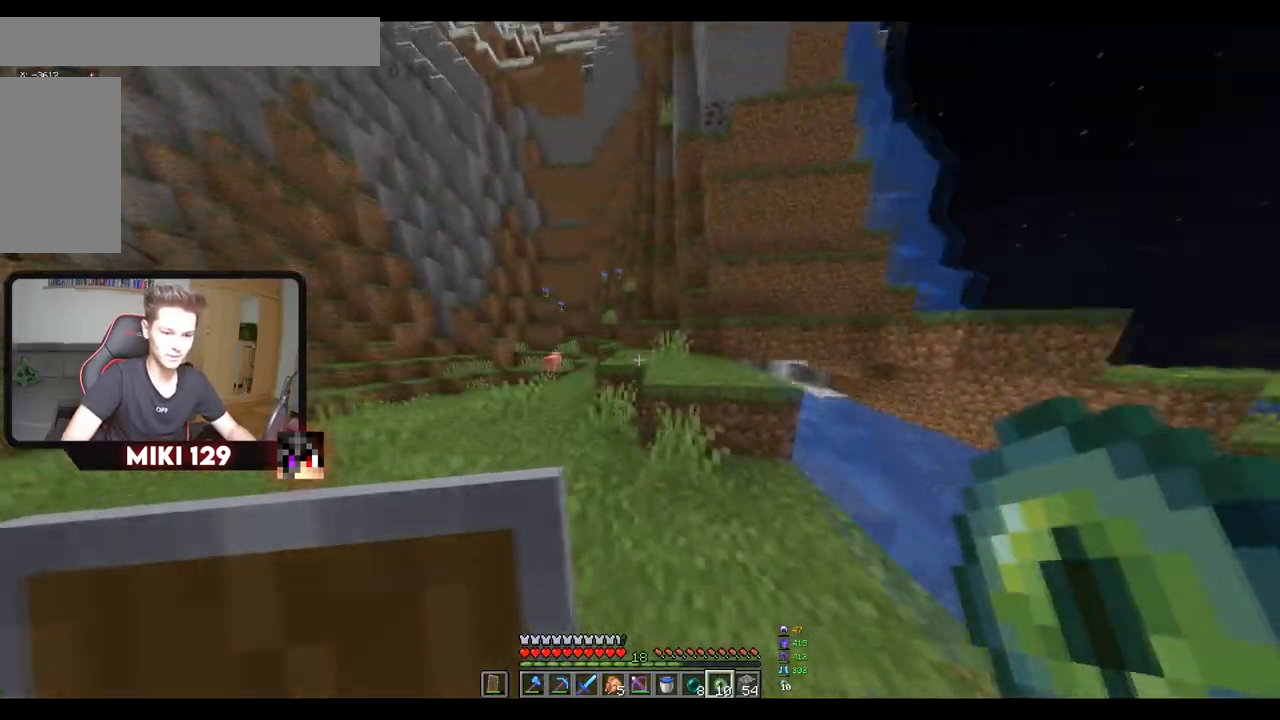
{"keys": ["d", "w"], "mouse": [], "events": [[184, "d", "down"]]}
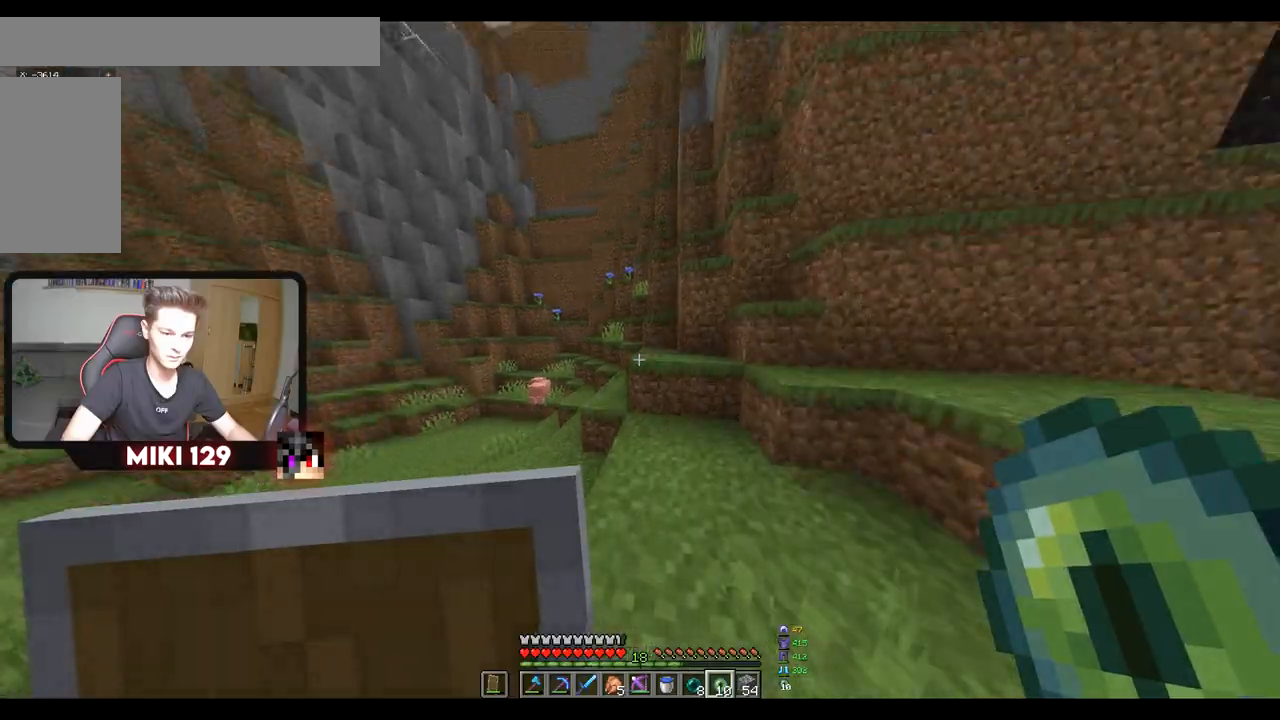
{"keys": ["a", "w"], "mouse": [], "events": [[50, "d", "up"], [417, "a", "down"]]}
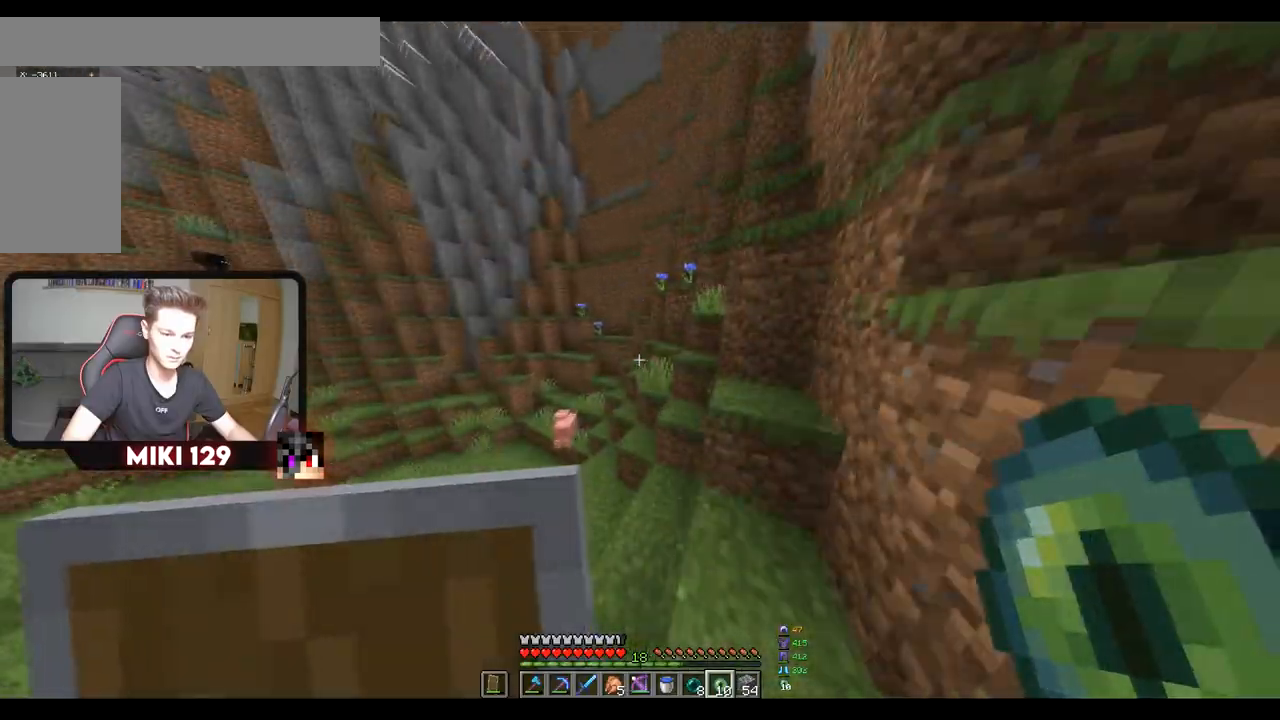
{"keys": ["w"], "mouse": [], "events": [[266, "a", "up"]]}
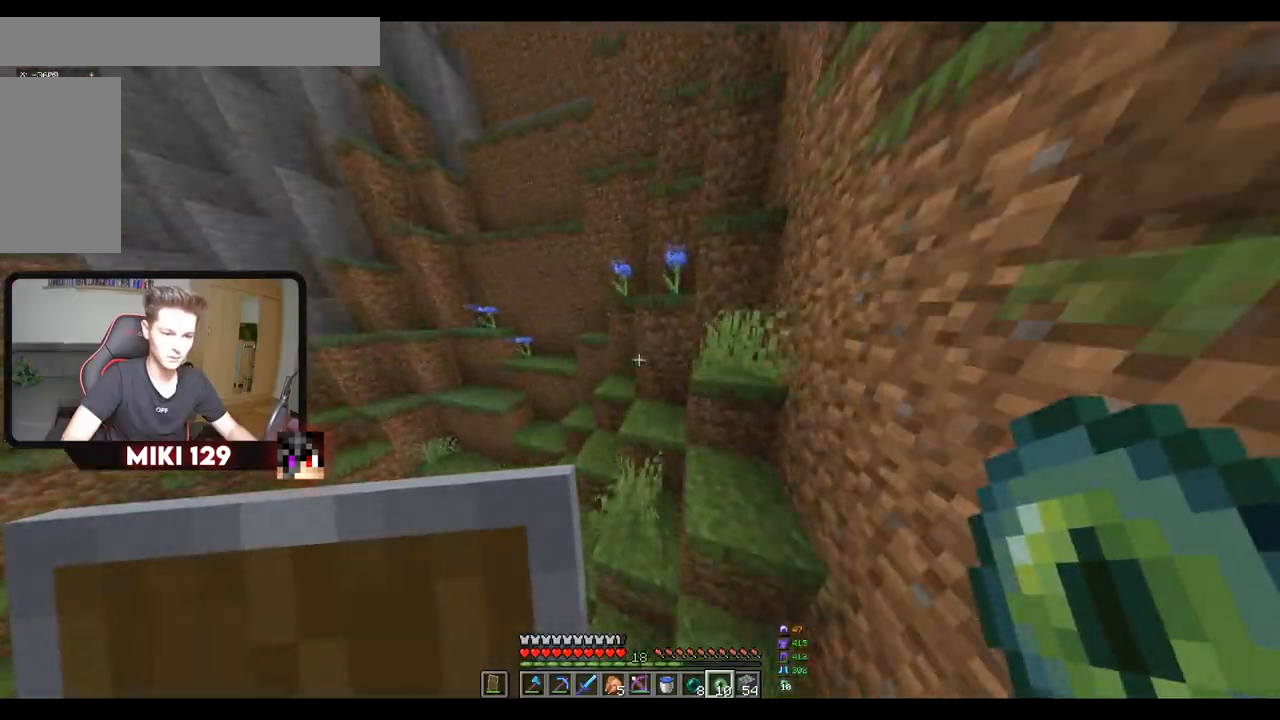
{"keys": ["d", "w"], "mouse": [], "events": [[83, "d", "down"], [184, "a", "down"], [184, "d", "up"], [350, "d", "down"], [367, "a", "up"]]}
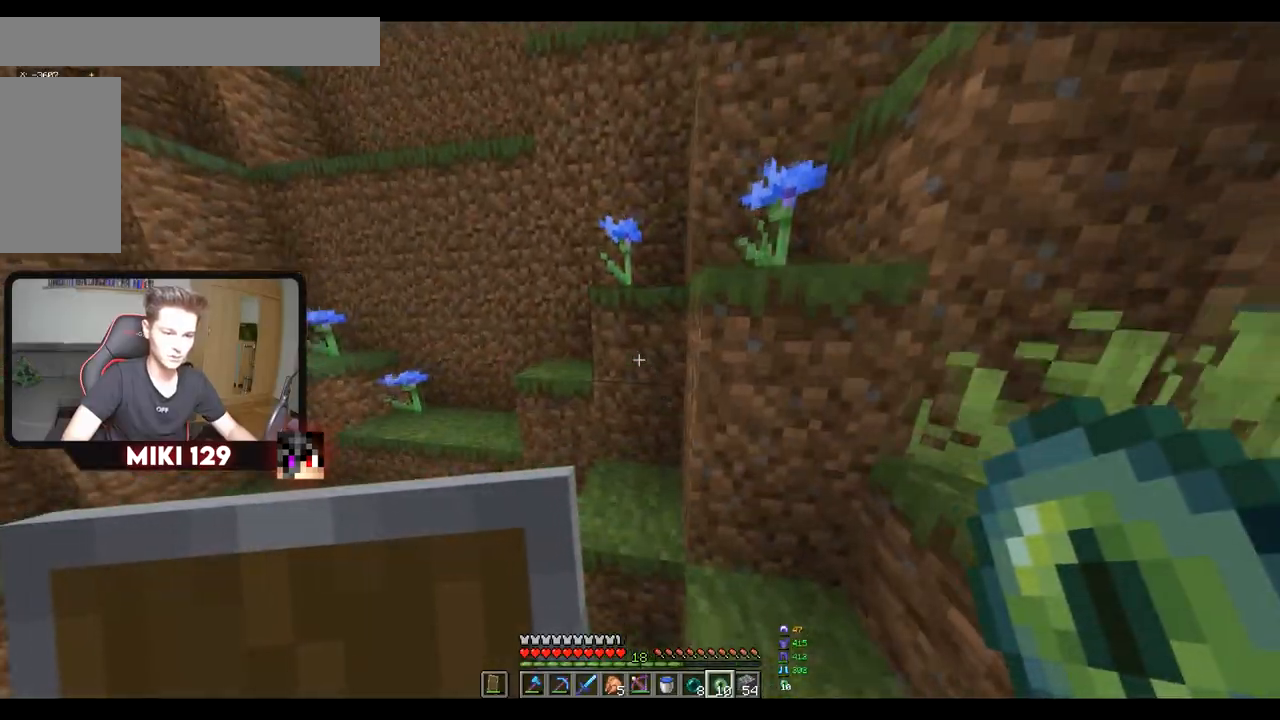
{"keys": ["w"], "mouse": [], "events": [[267, "d", "up"]]}
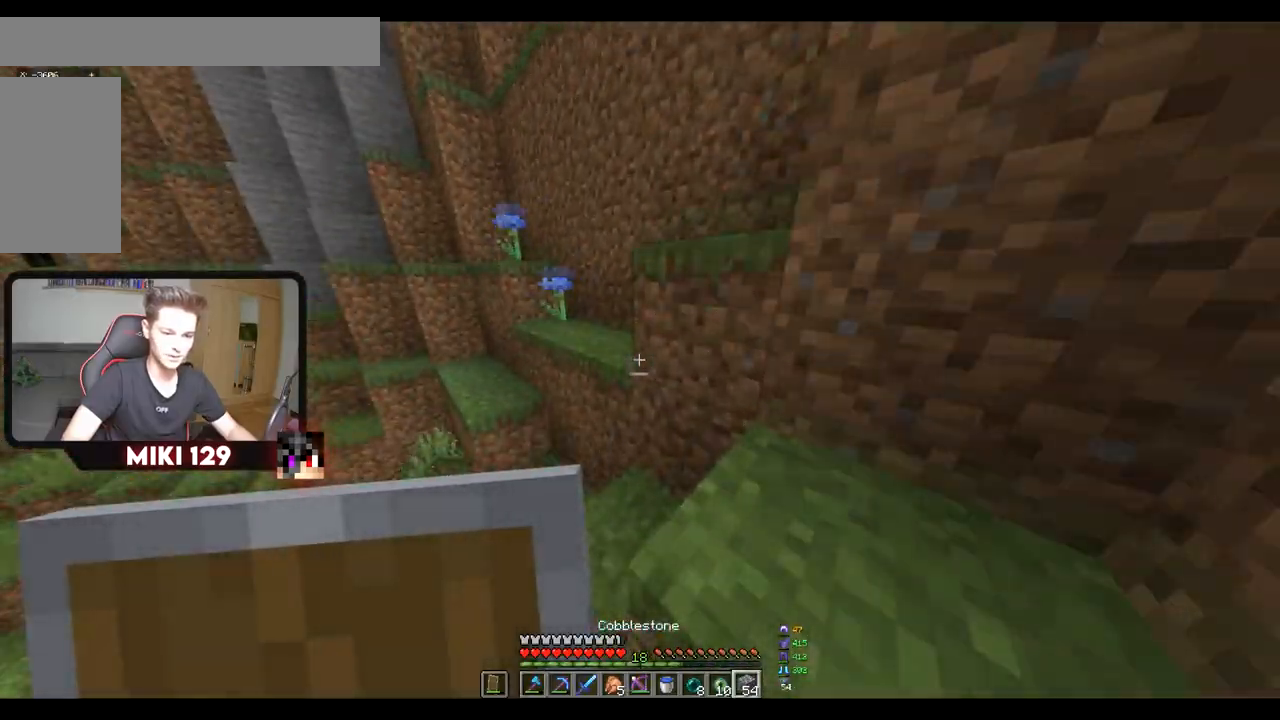
{"keys": ["d", "w"], "mouse": [], "events": [[267, "d", "down"]]}
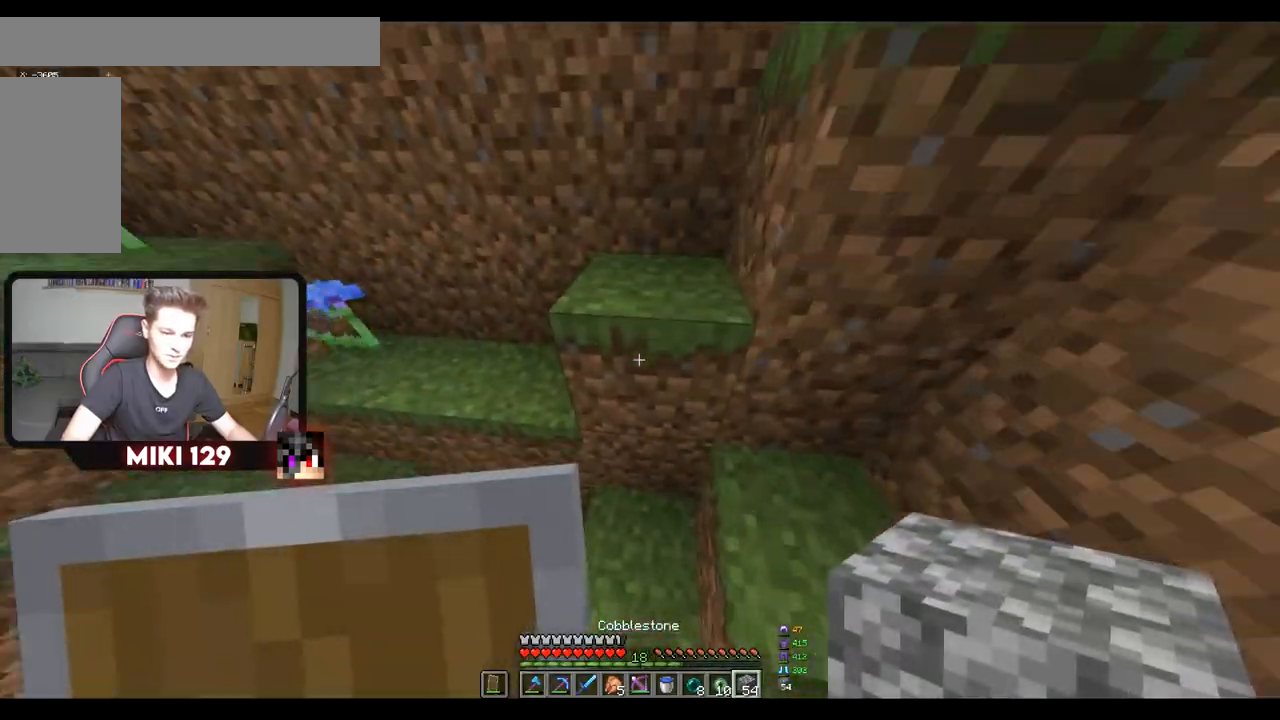
{"keys": [], "mouse": [], "events": [[50, "d", "up"], [483, "w", "up"]]}
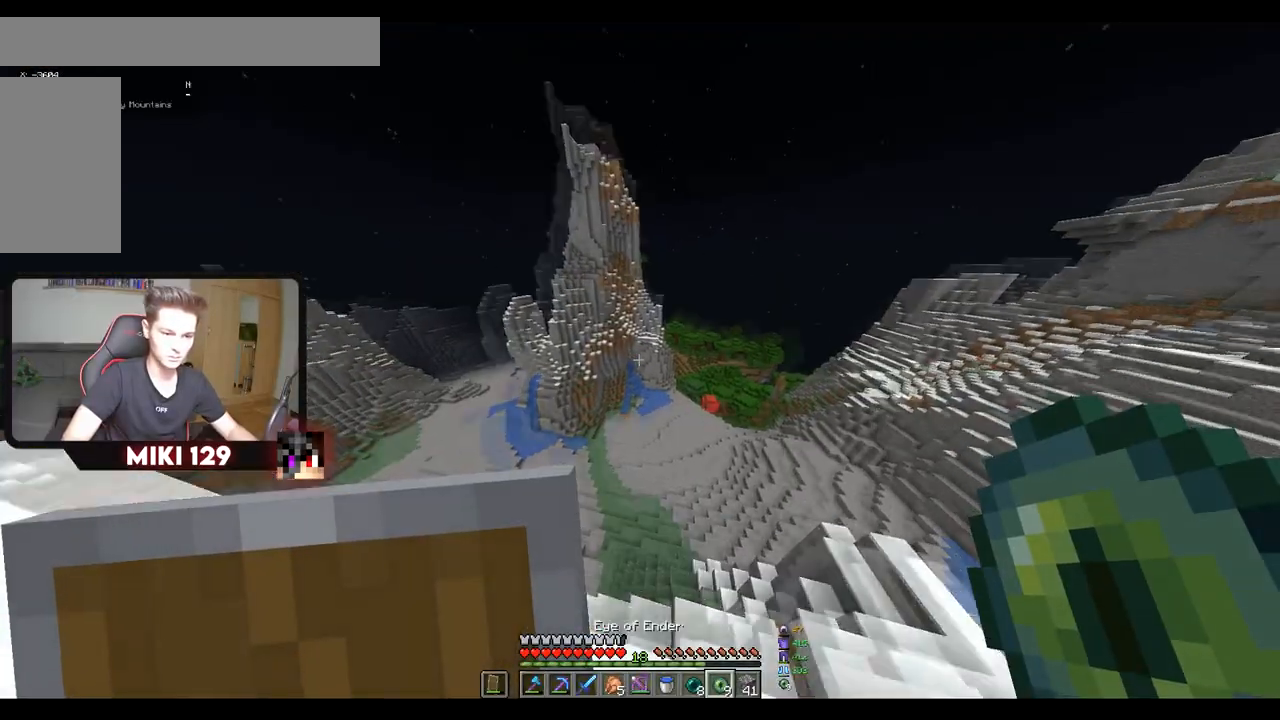
{"keys": [], "mouse": ["right"], "events": [[484, "mouse_right", "down"]]}
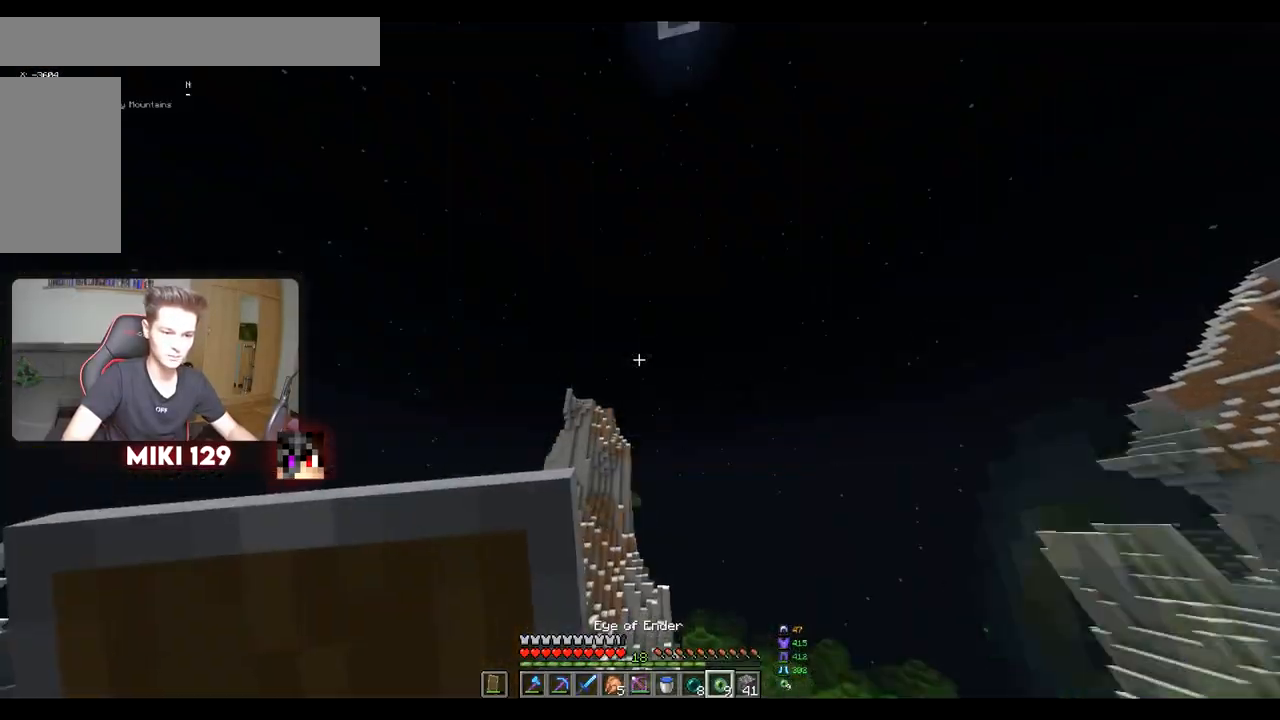
{"keys": ["s"], "mouse": [], "events": [[100, "mouse_right", "up"], [333, "s", "down"]]}
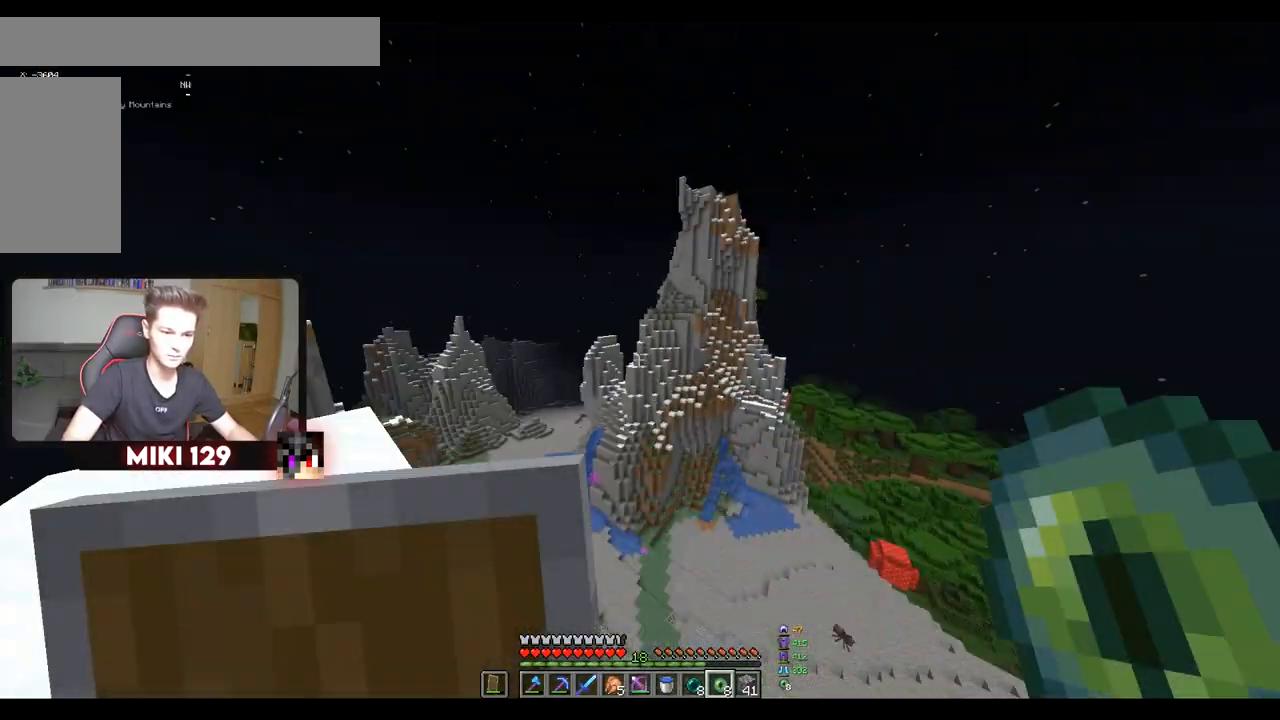
{"keys": [], "mouse": [], "events": [[234, "s", "up"]]}
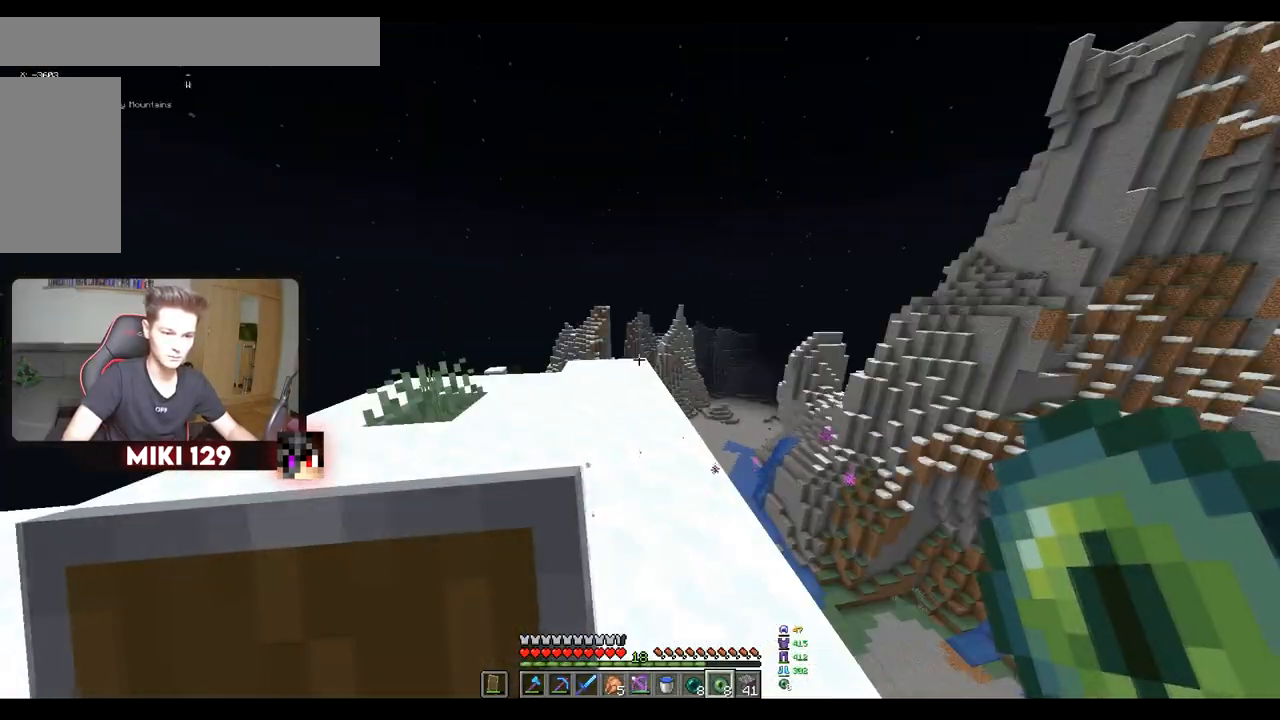
{"keys": ["w"], "mouse": [], "events": [[333, "w", "down"]]}
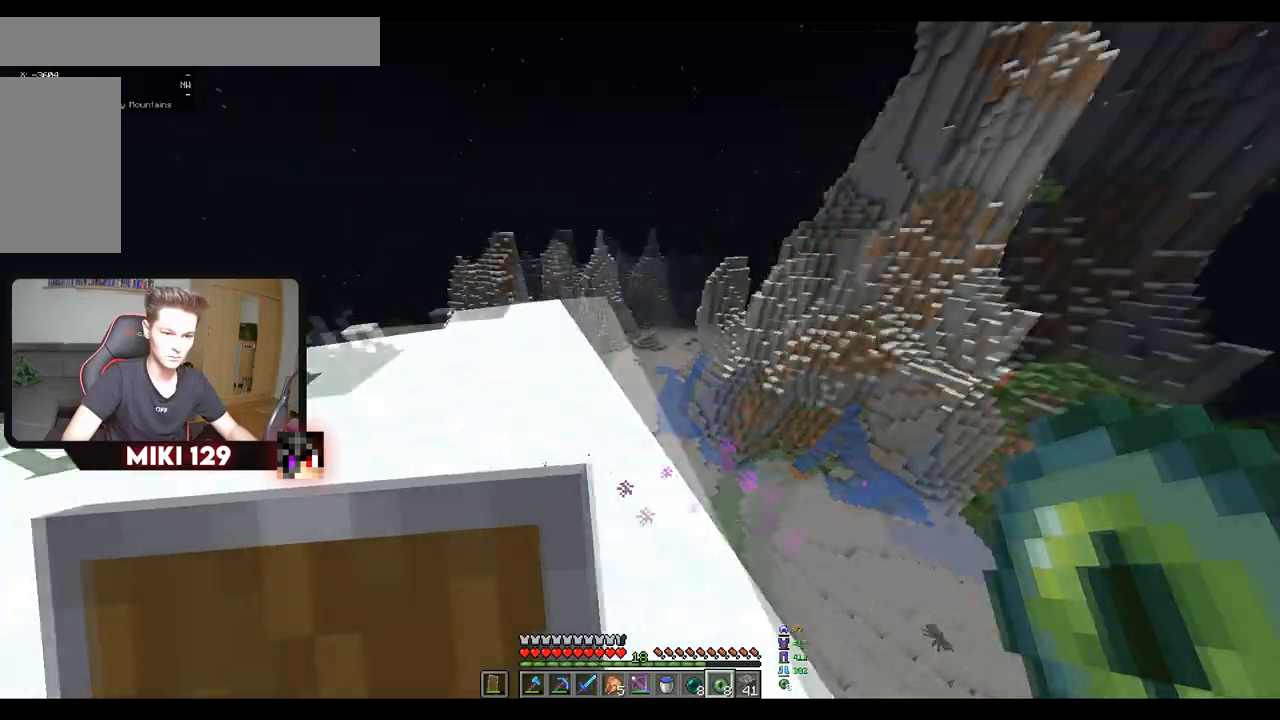
{"keys": [], "mouse": [], "events": [[100, "w", "up"]]}
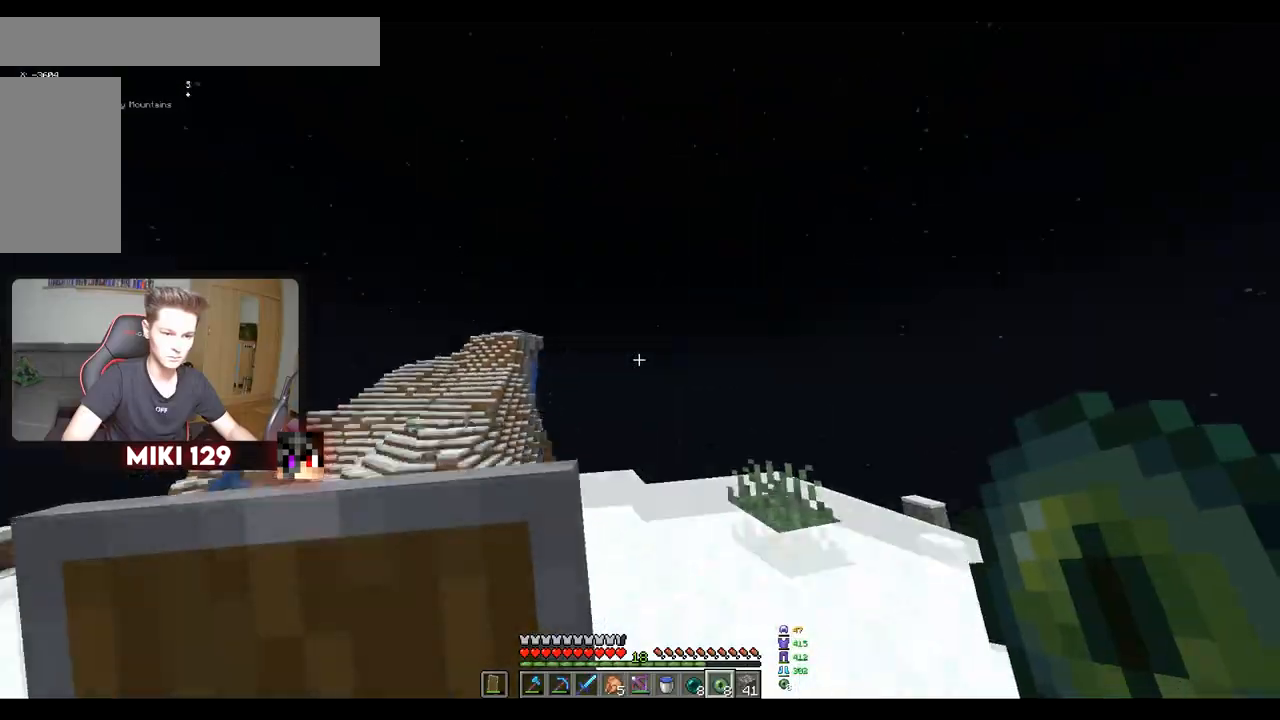
{"keys": ["w"], "mouse": [], "events": [[83, "w", "down"]]}
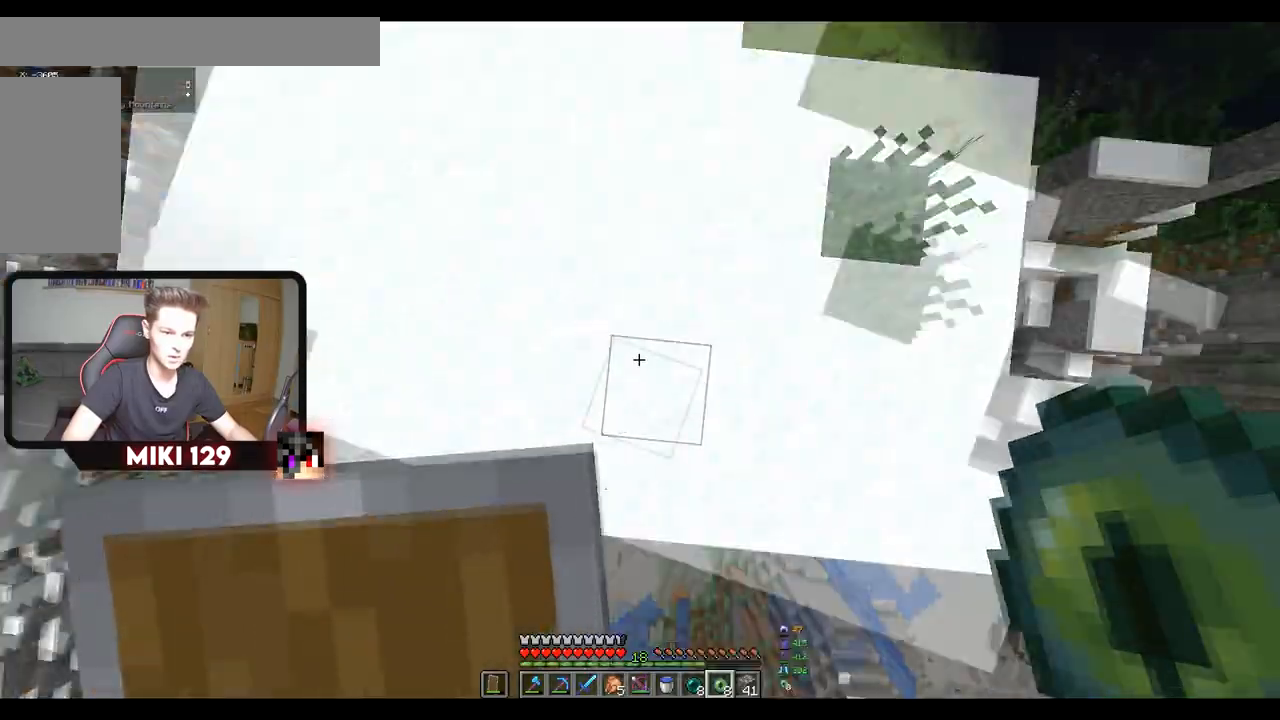
{"keys": ["a"], "mouse": []}
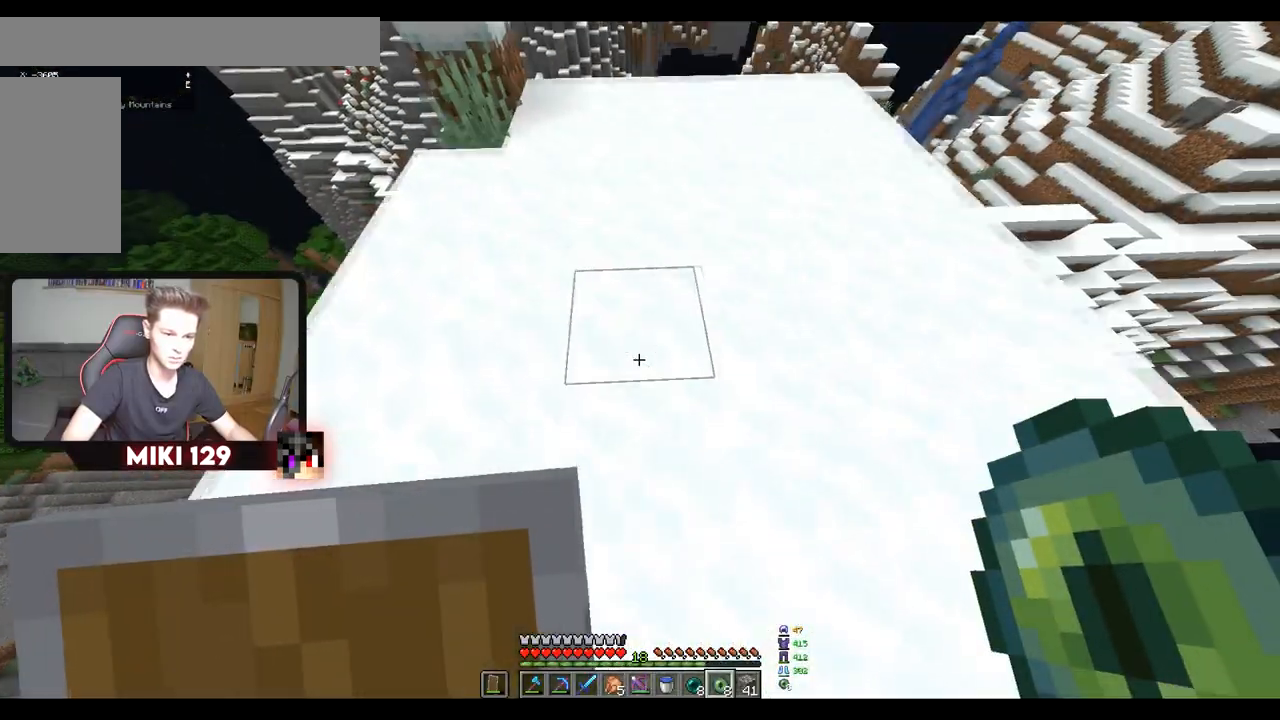
{"keys": ["w"], "mouse": [], "events": [[150, "w", "down"], [367, "a", "up"]]}
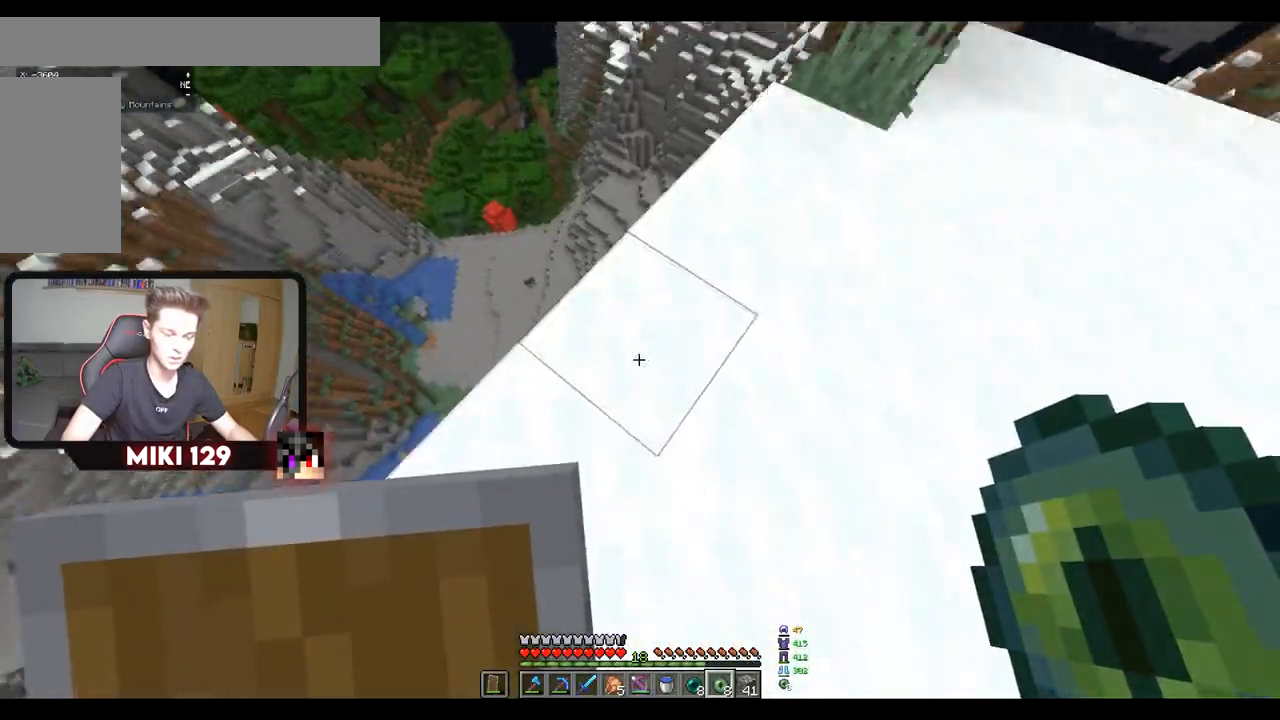
{"keys": ["a", "w"], "mouse": [], "events": [[150, "a", "down"]]}
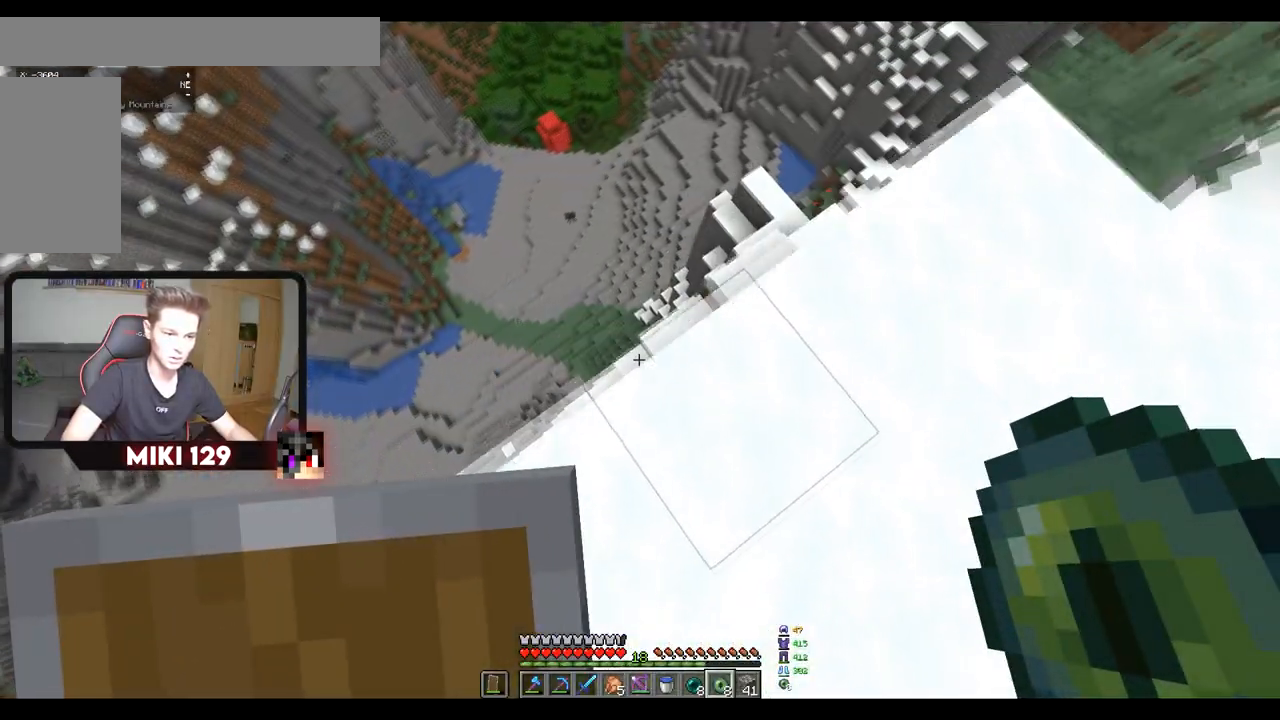
{"keys": ["d"], "mouse": [], "events": [[117, "a", "up"], [183, "d", "down"], [317, "w", "up"]]}